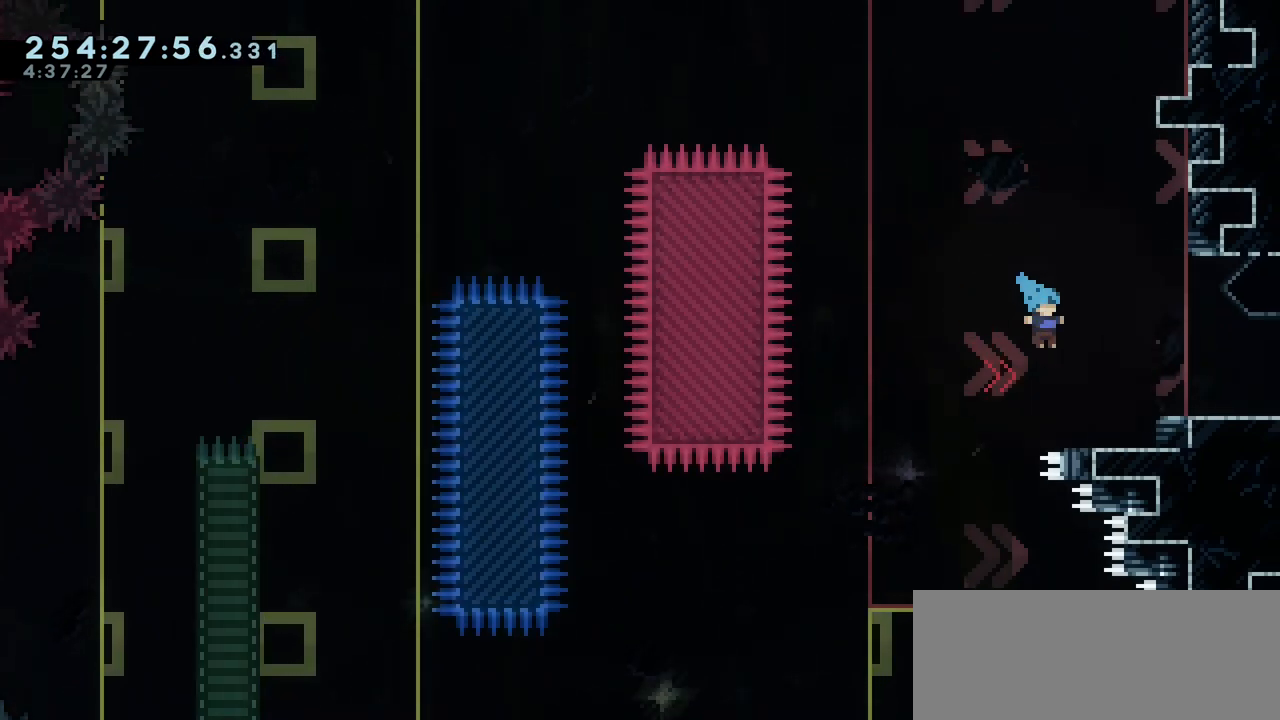
Gameplay with keyboard; each line is a JSON object with the keys held at the frame after it. "events" lists presses ("down") and releases ("up") of "dash", "demo", "down", "grab", "jump", "jump2", "left", "menu", "right", "talk" and "up" between this image and that frame as [ms after this image, input, new state], when the widget could be followed in between. No other keys are recorded. Mouse input is not recorded. Key names are as the overlay labels them; some are game actions (e.g. jump) rather than physical keys.
{"keys": ["right"]}
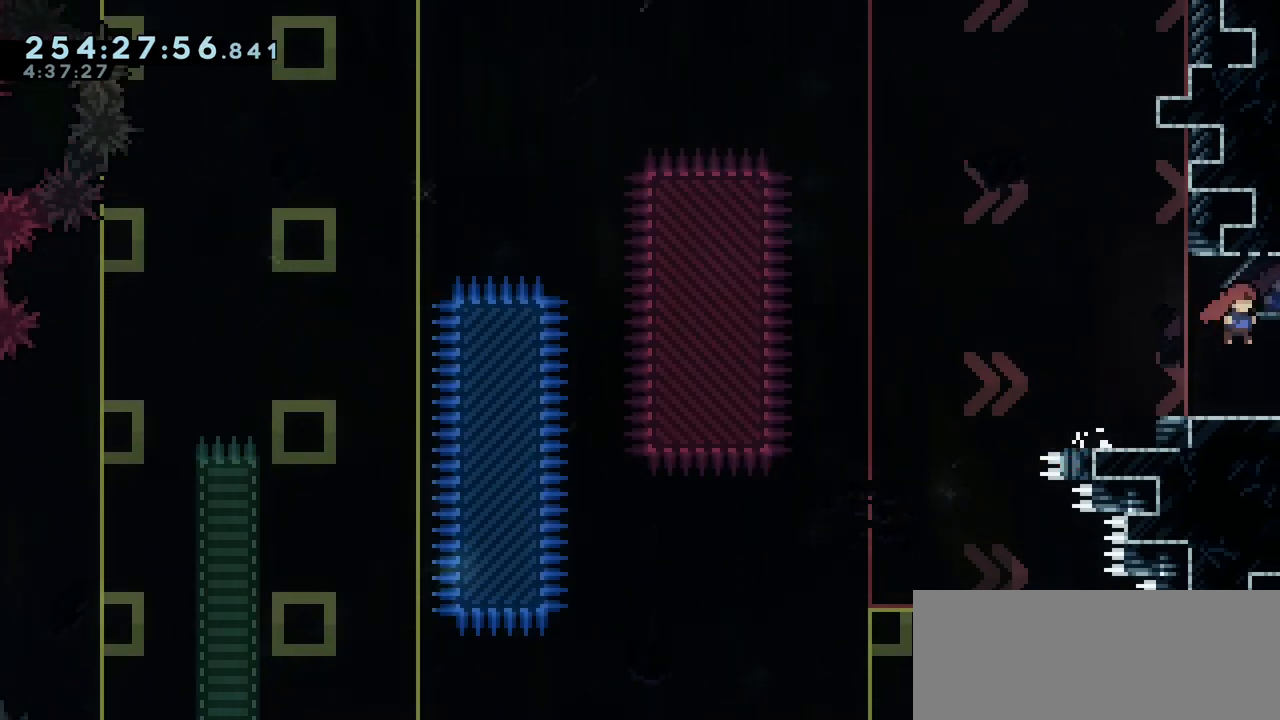
{"keys": ["right"], "events": []}
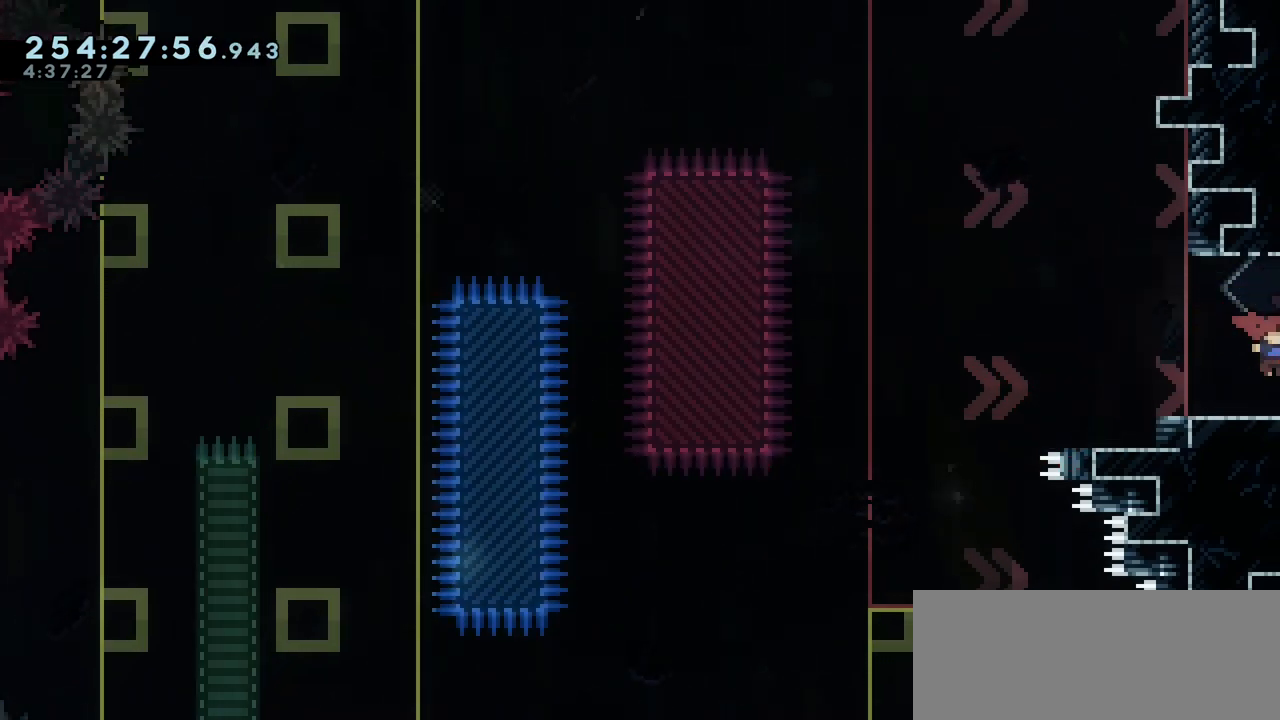
{"keys": ["right"], "events": []}
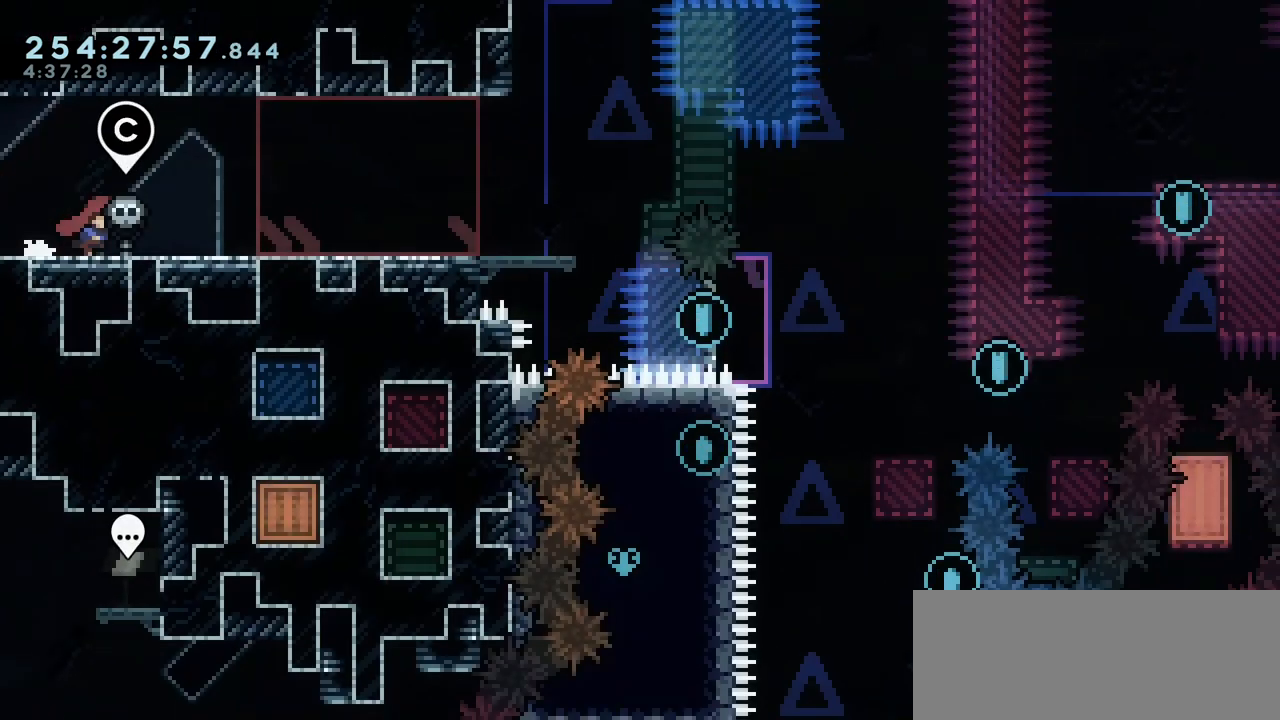
{"keys": ["right"], "events": []}
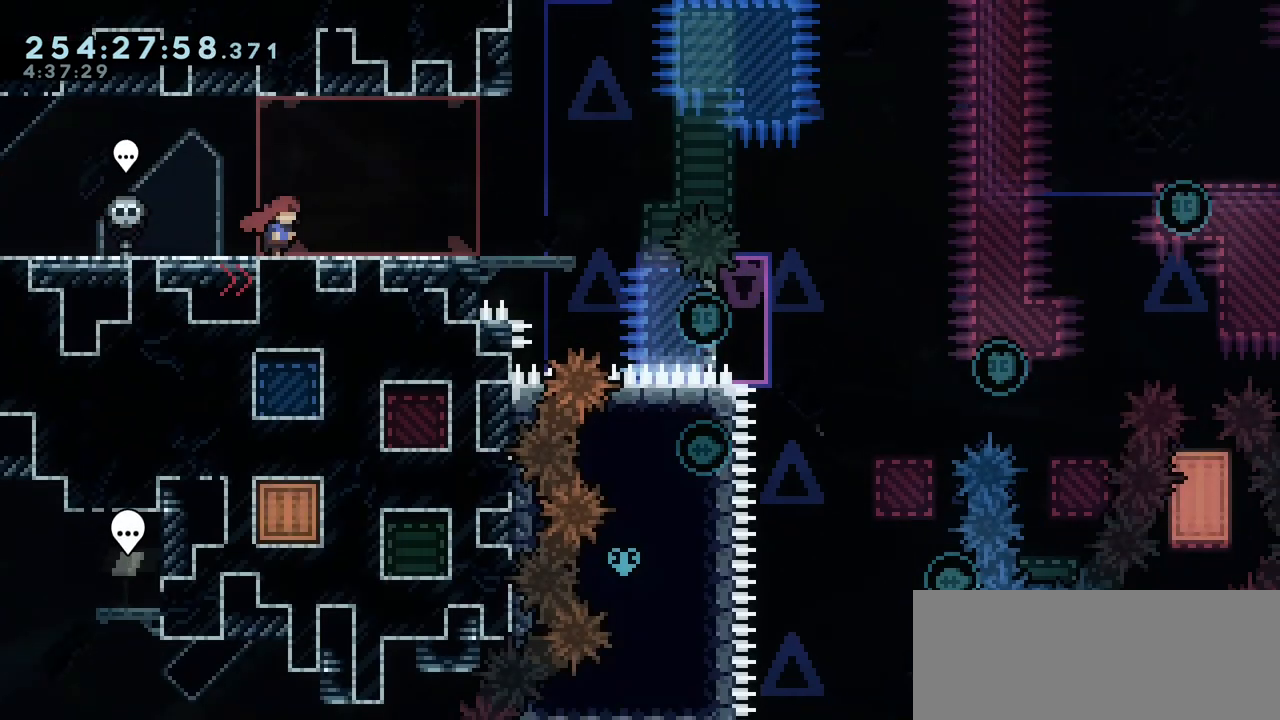
{"keys": ["right"], "events": []}
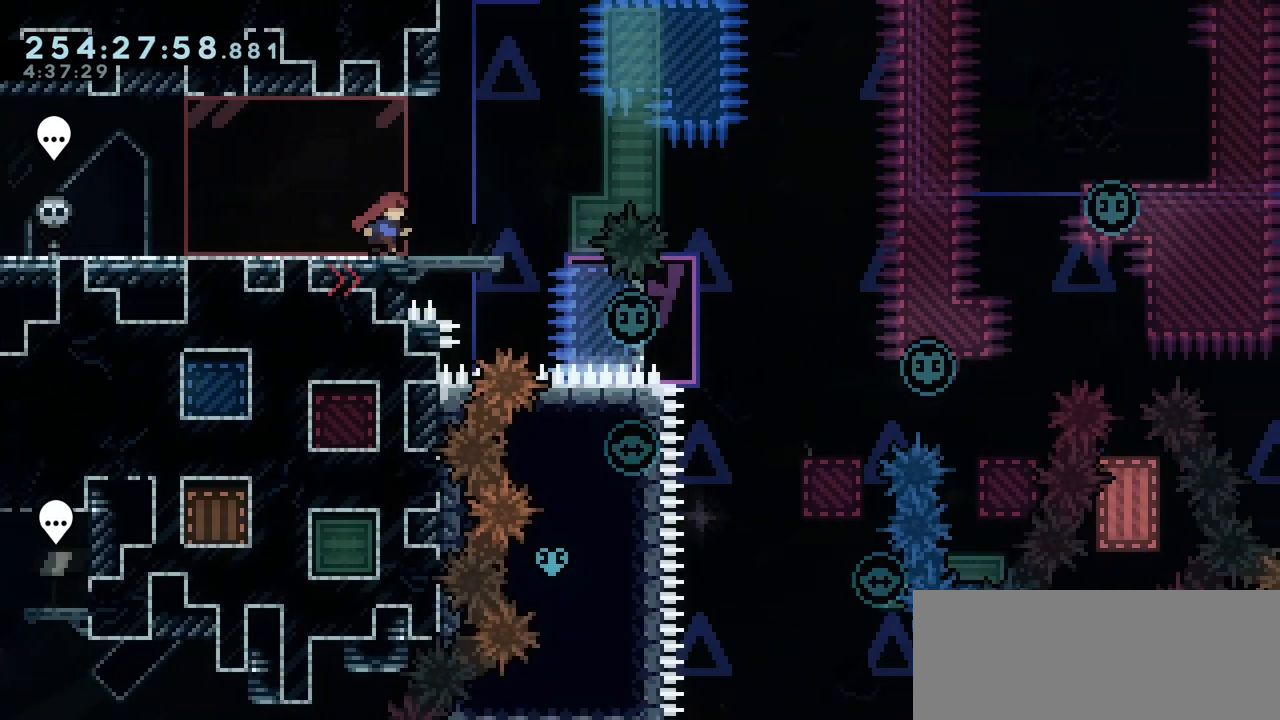
{"keys": [], "events": [[83, "right", "up"]]}
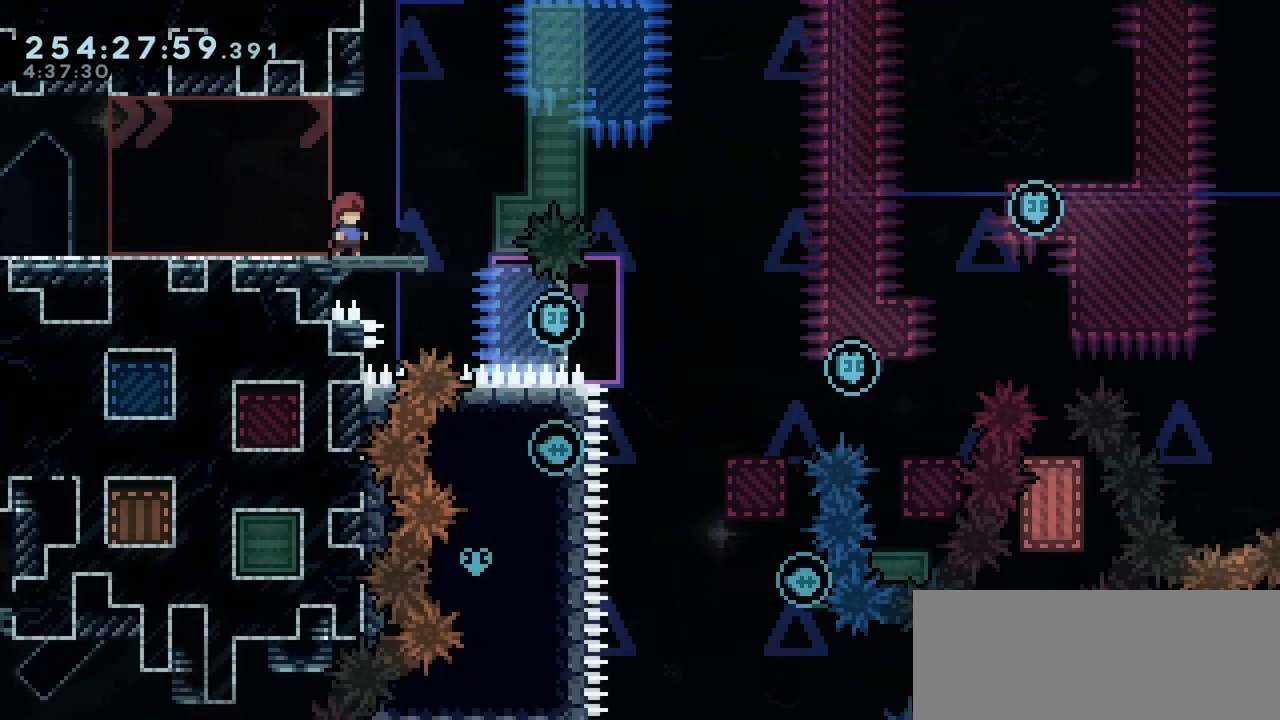
{"keys": [], "events": []}
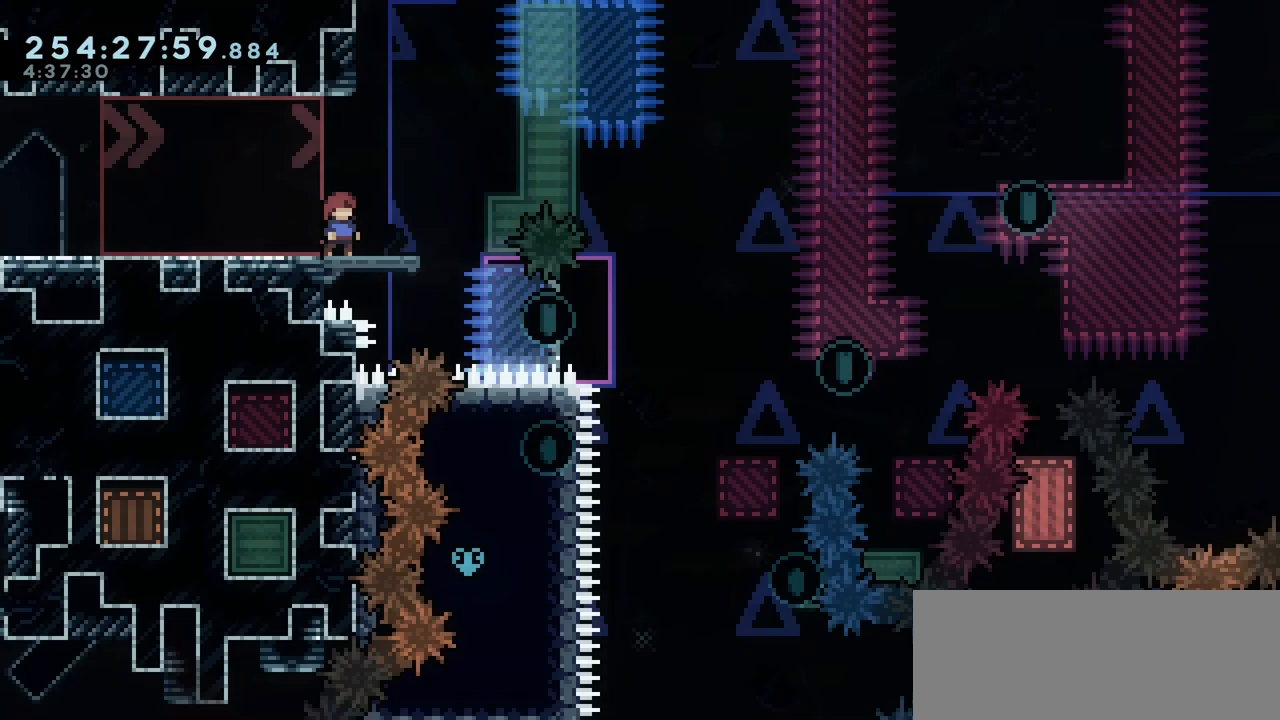
{"keys": [], "events": []}
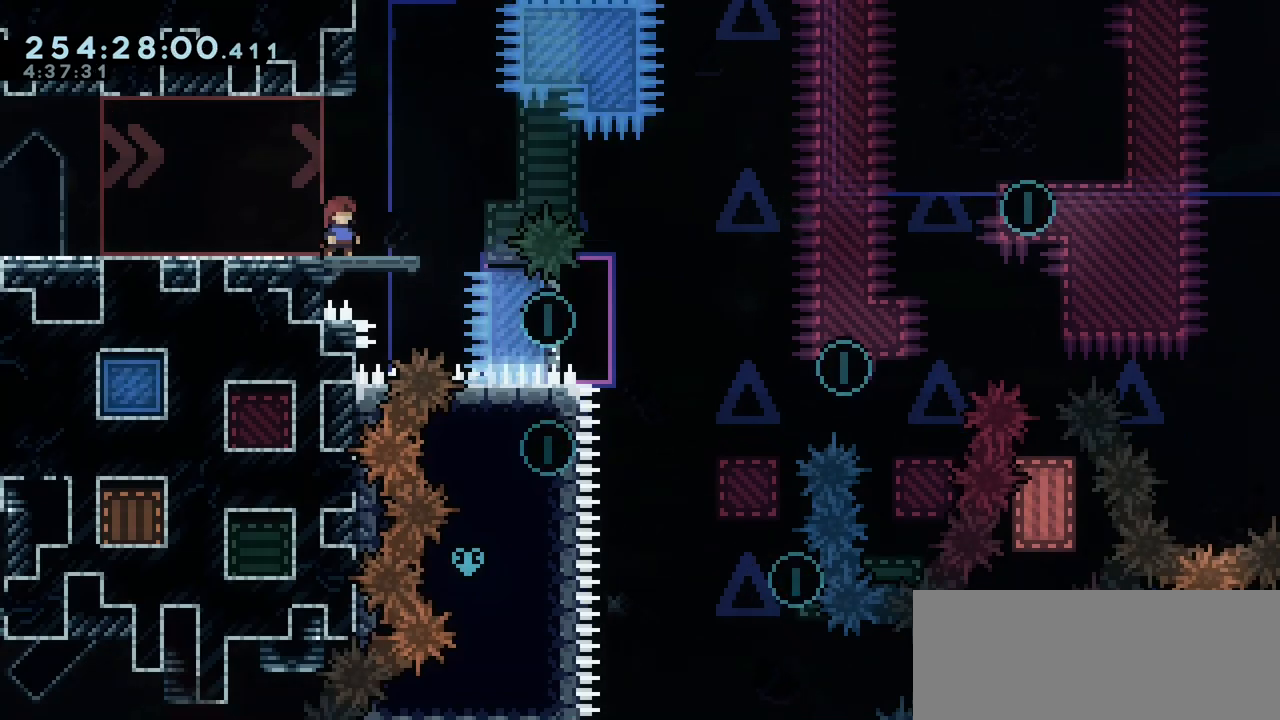
{"keys": [], "events": []}
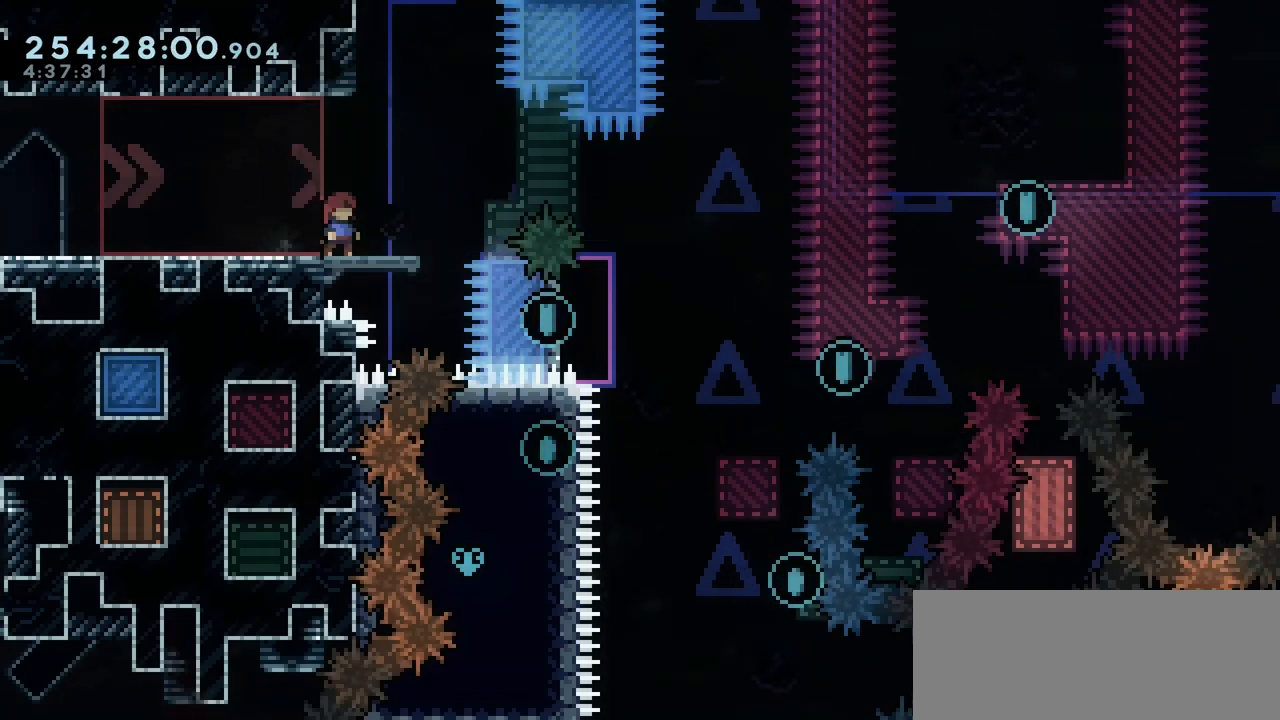
{"keys": ["right"], "events": [[83, "right", "down"]]}
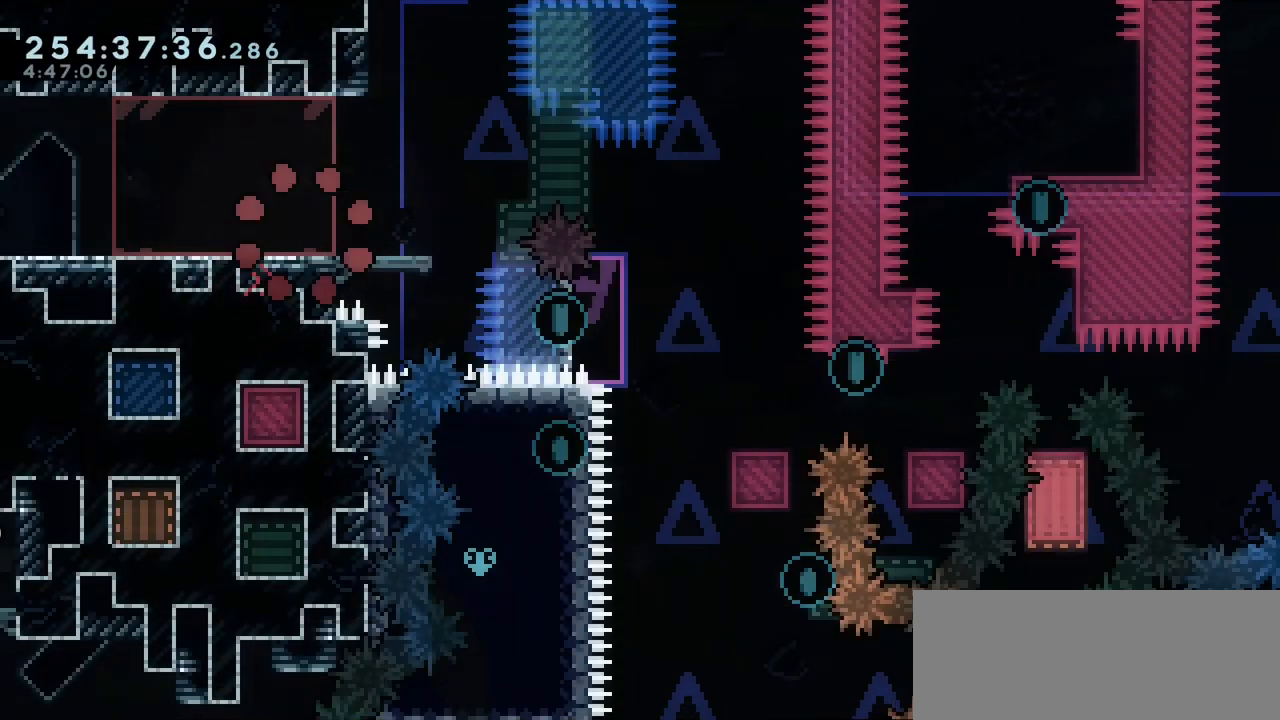
{"keys": ["right"], "events": []}
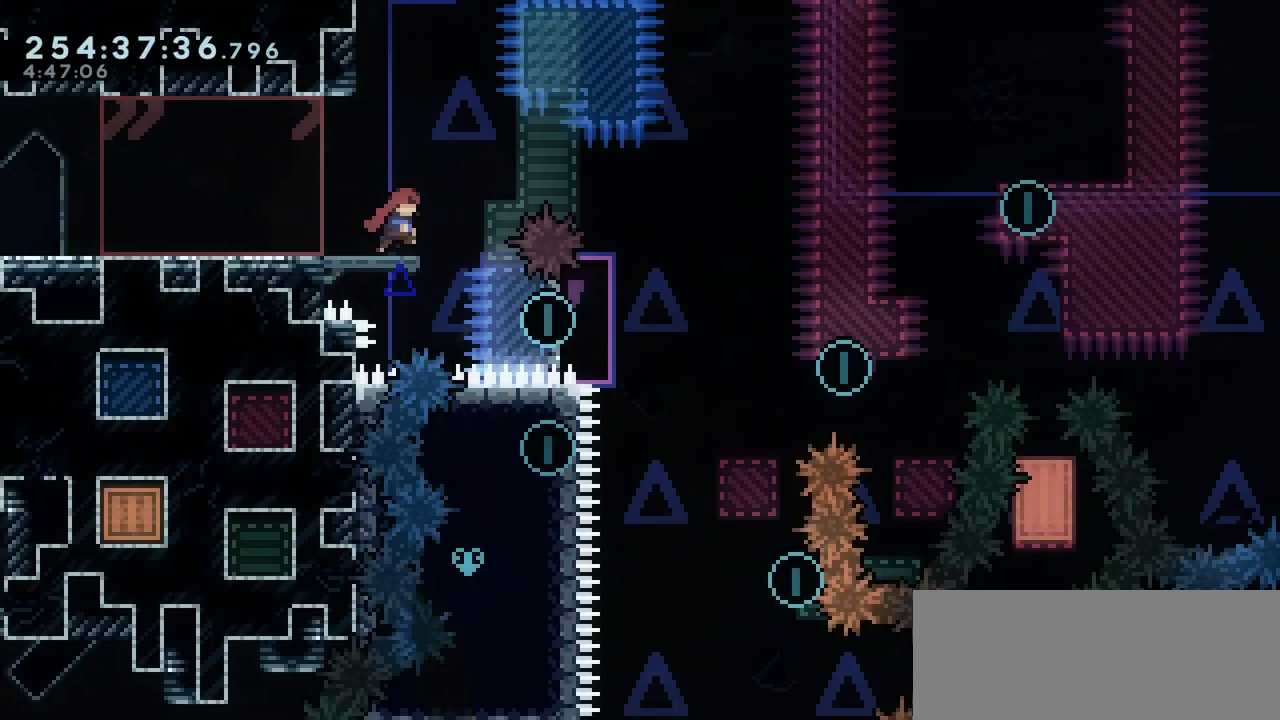
{"keys": [], "events": [[17, "right", "up"]]}
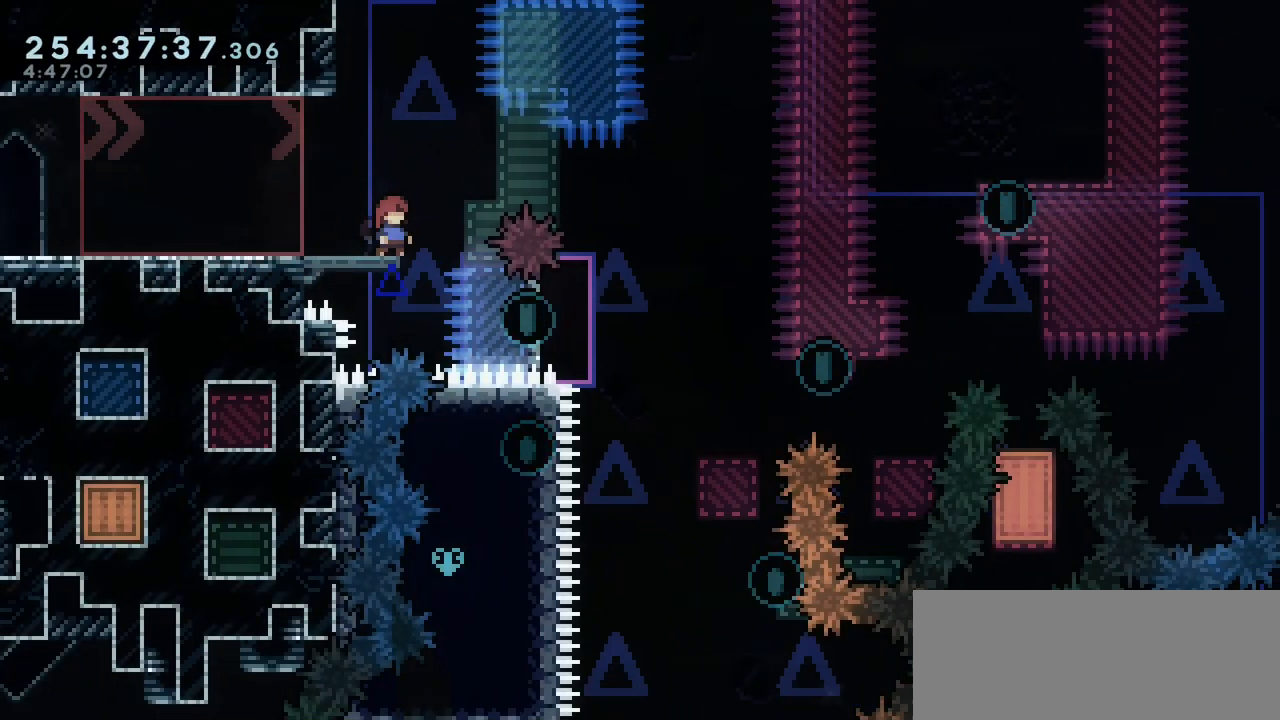
{"keys": ["jump2", "right"], "events": [[483, "jump2", "down"], [483, "right", "down"]]}
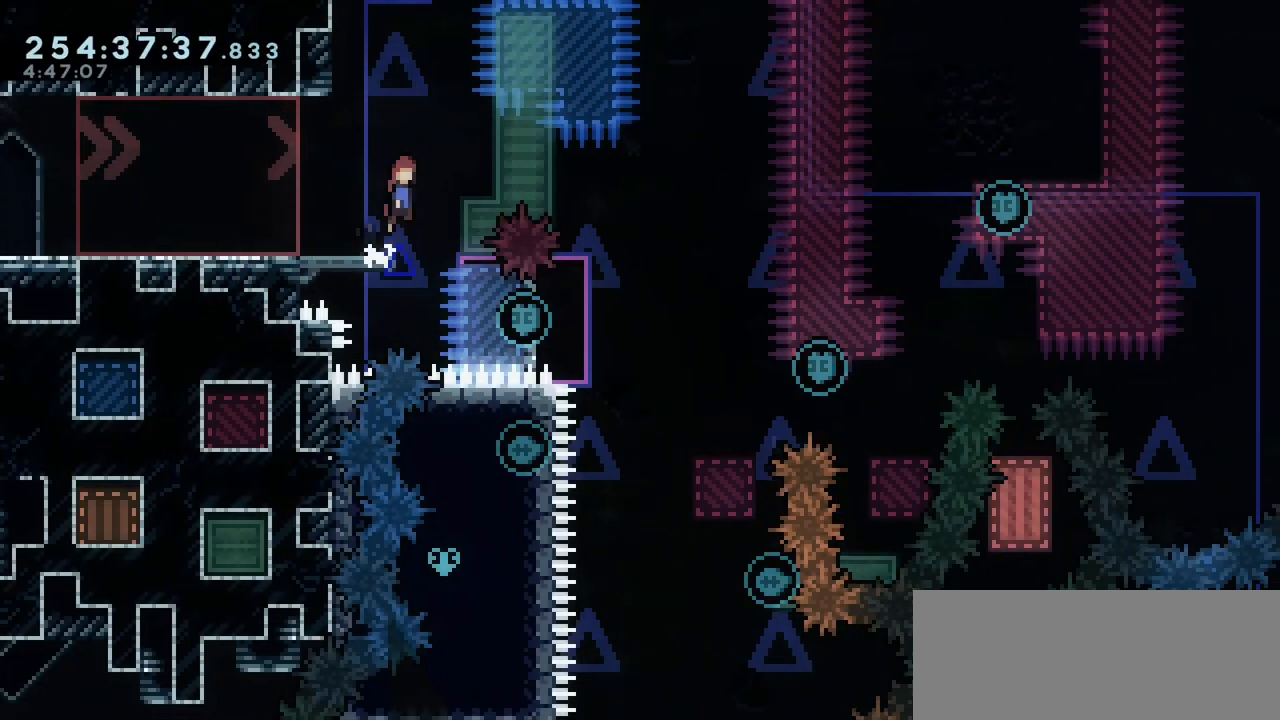
{"keys": ["down"], "events": [[133, "jump2", "up"], [267, "right", "up"], [300, "down", "down"]]}
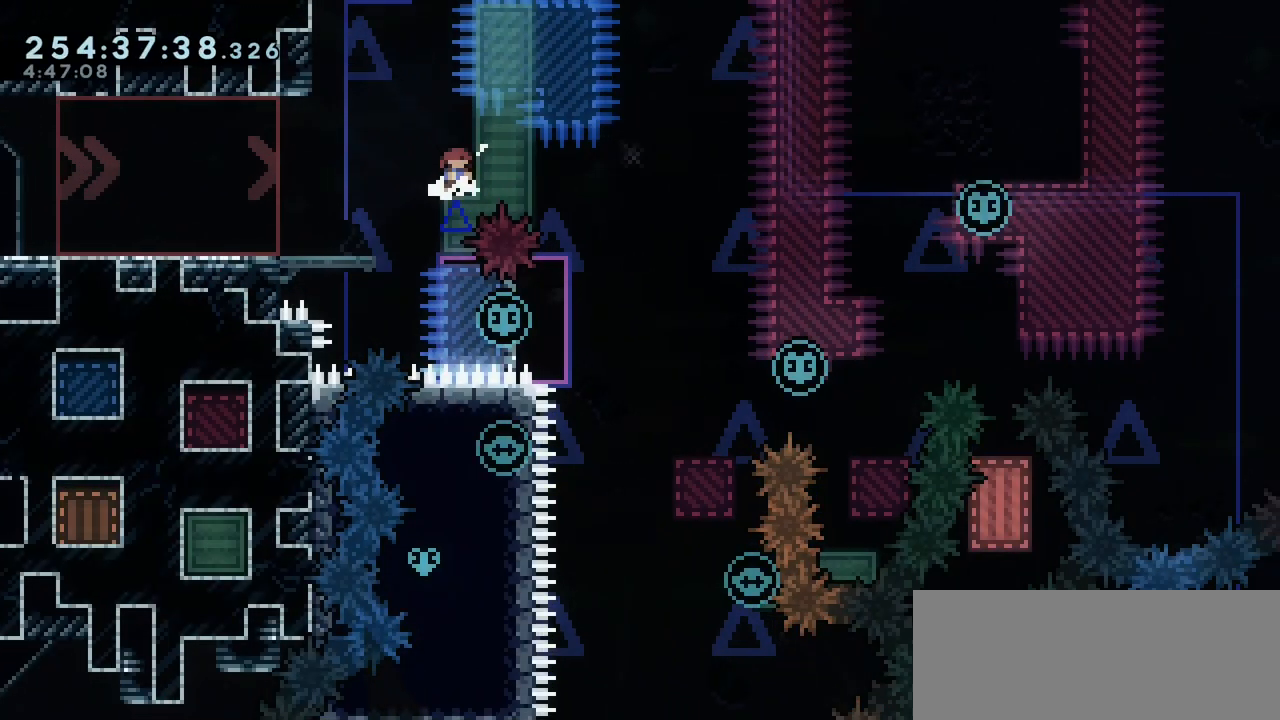
{"keys": ["down"], "events": []}
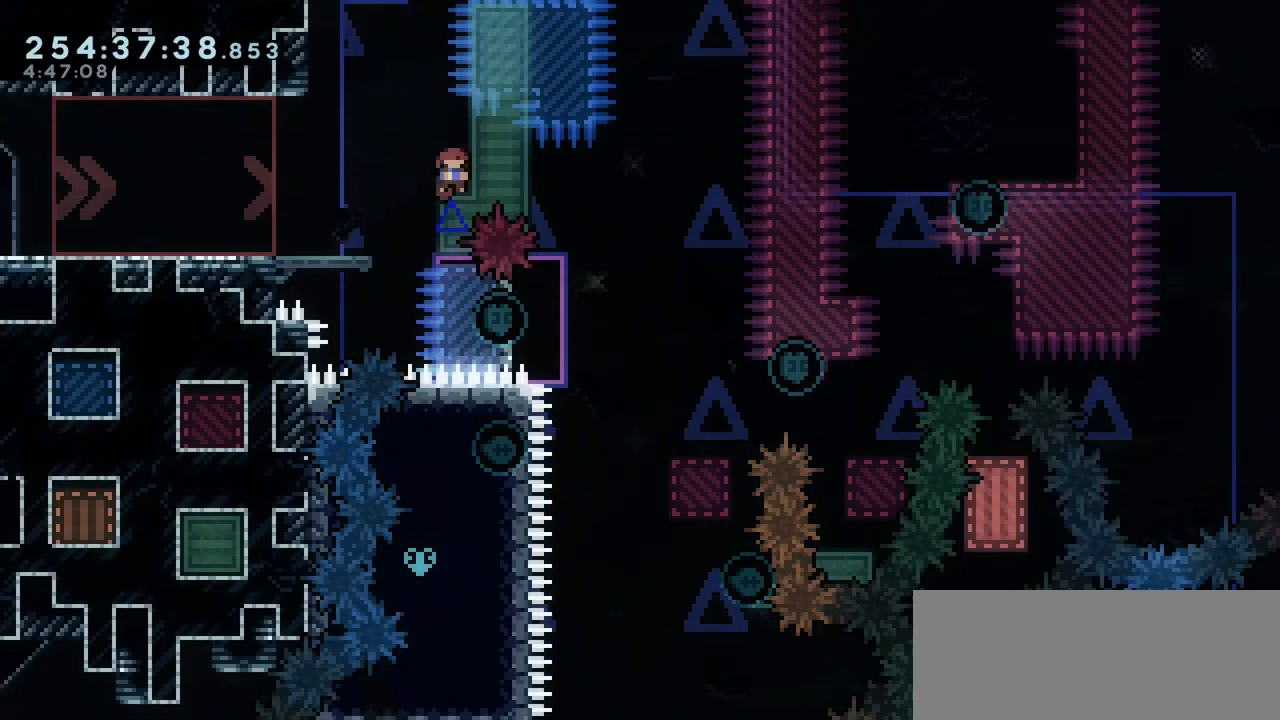
{"keys": ["down"], "events": []}
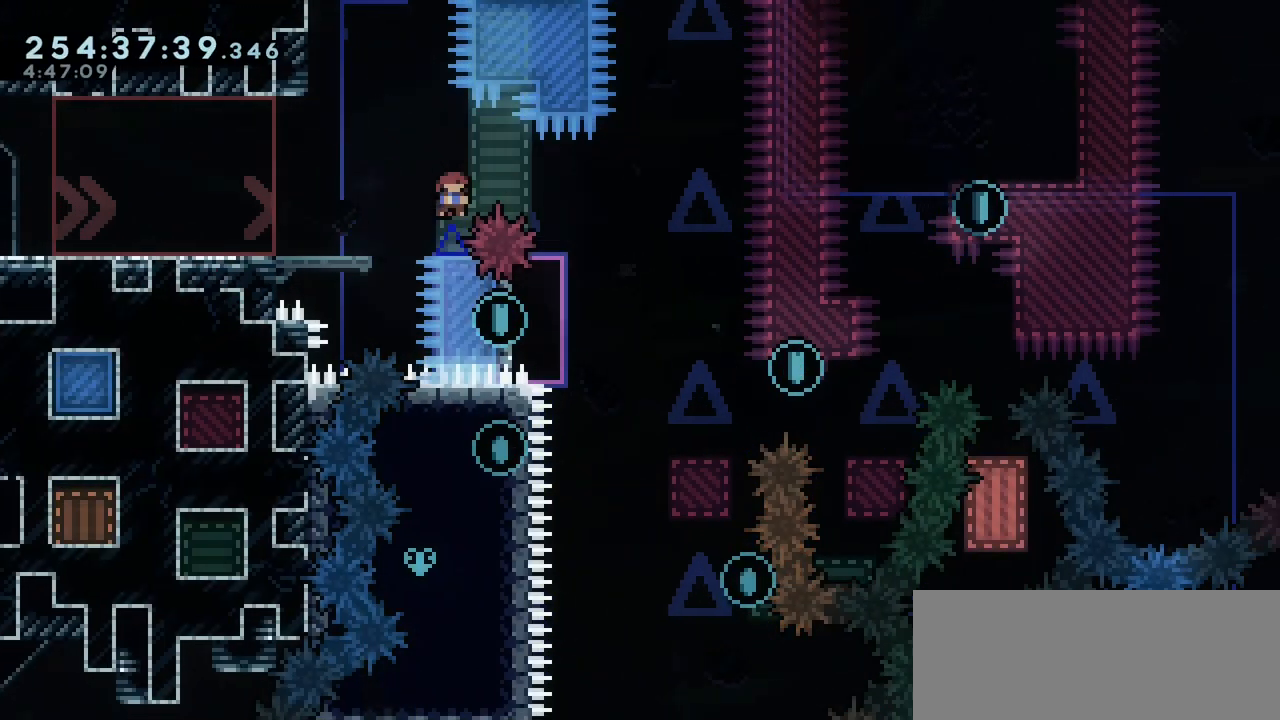
{"keys": [], "events": [[150, "jump2", "down"], [167, "down", "up"], [167, "right", "down"], [283, "jump2", "up"], [467, "right", "up"]]}
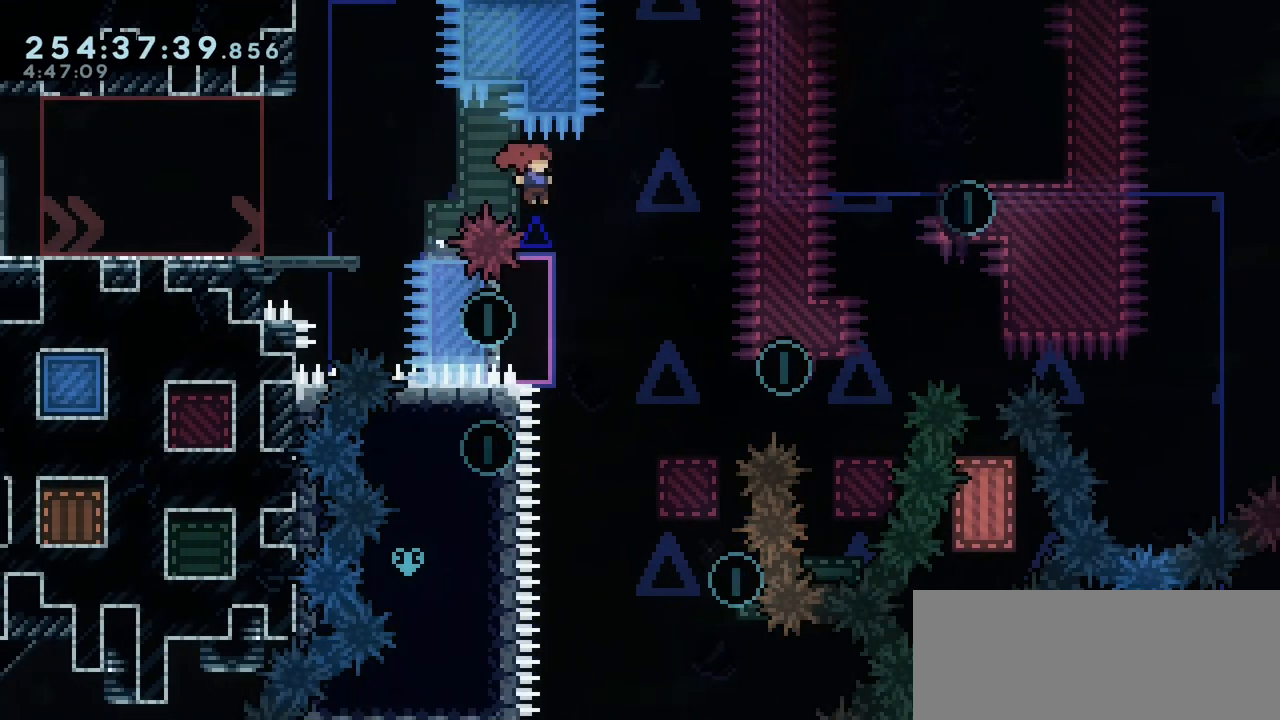
{"keys": ["right"], "events": [[17, "left", "down"], [233, "jump2", "down"], [233, "right", "down"], [267, "left", "up"], [433, "jump2", "up"]]}
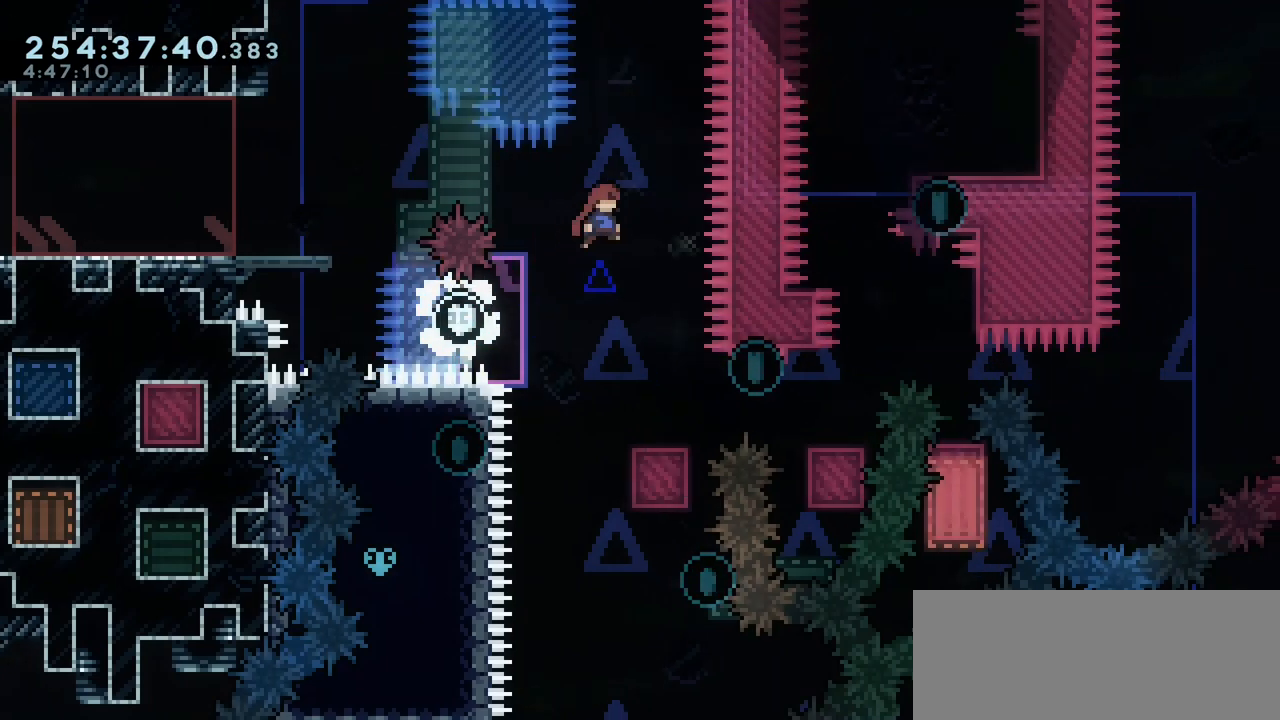
{"keys": ["down", "jump2", "right"], "events": [[50, "down", "down"], [167, "right", "up"], [433, "right", "down"], [500, "jump2", "down"]]}
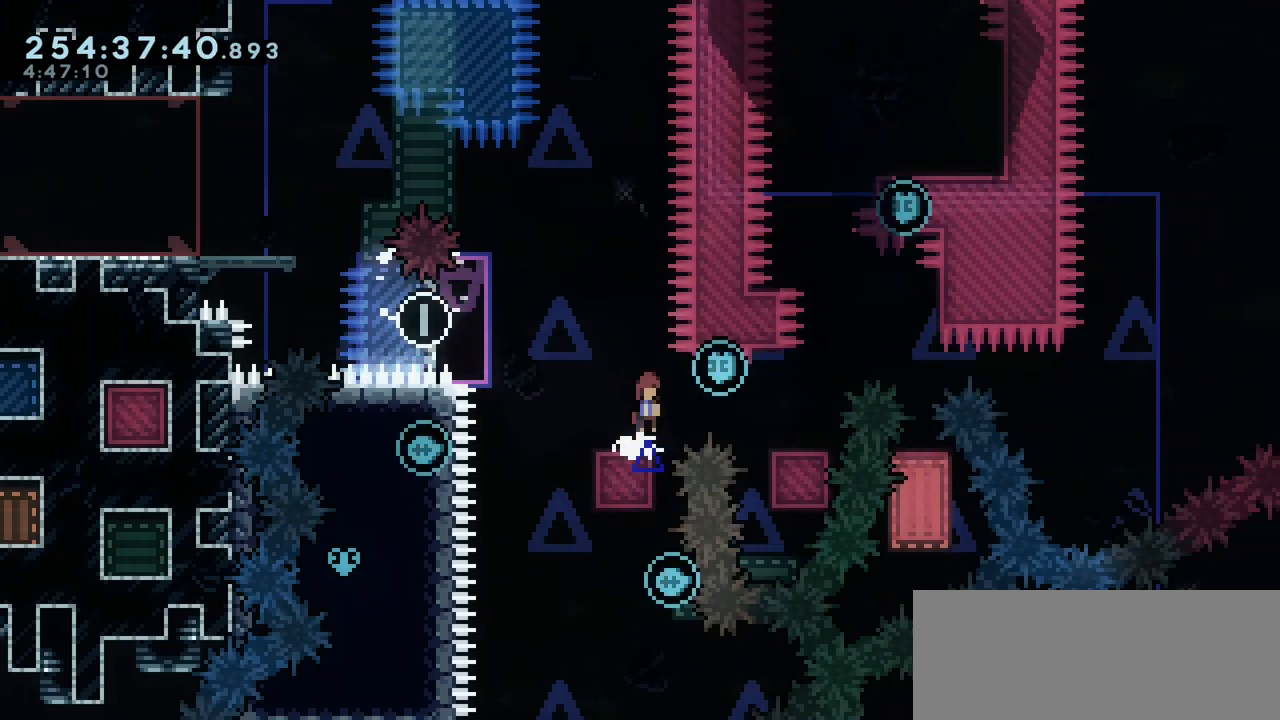
{"keys": ["jump2", "right"], "events": [[83, "jump2", "up"], [367, "jump2", "down"], [450, "down", "up"]]}
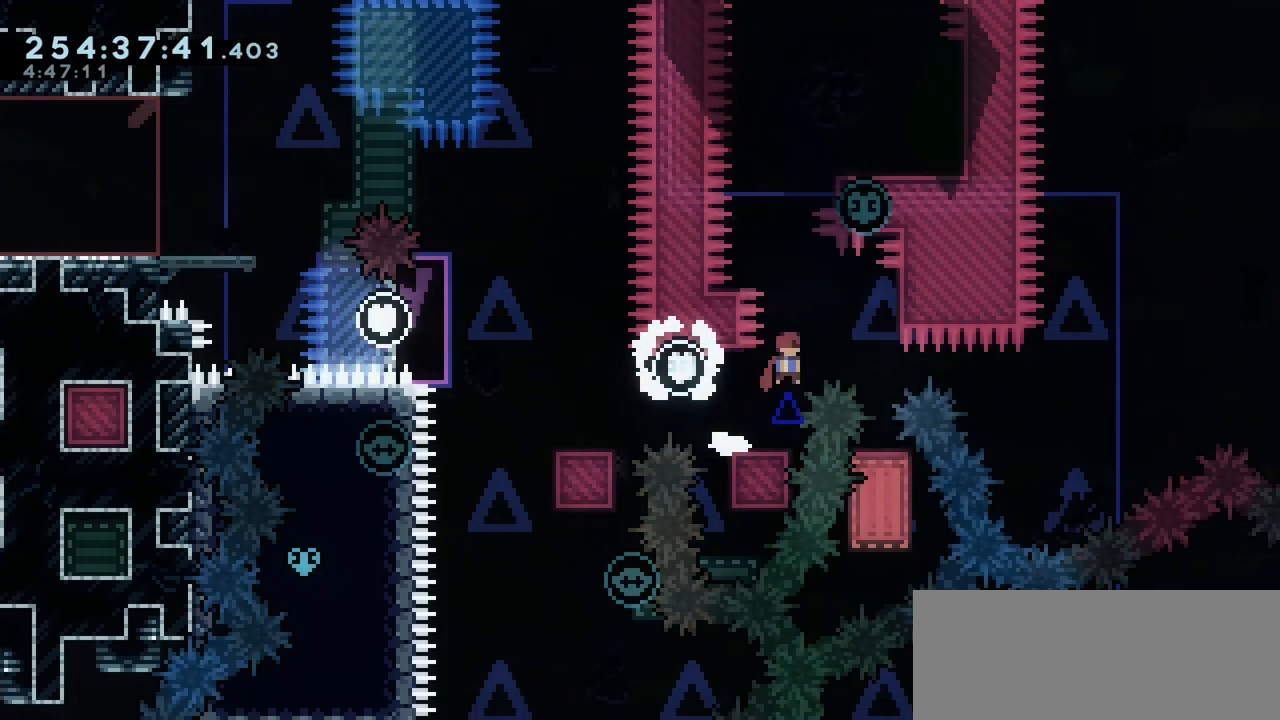
{"keys": [], "events": [[283, "right", "up"], [317, "jump2", "up"]]}
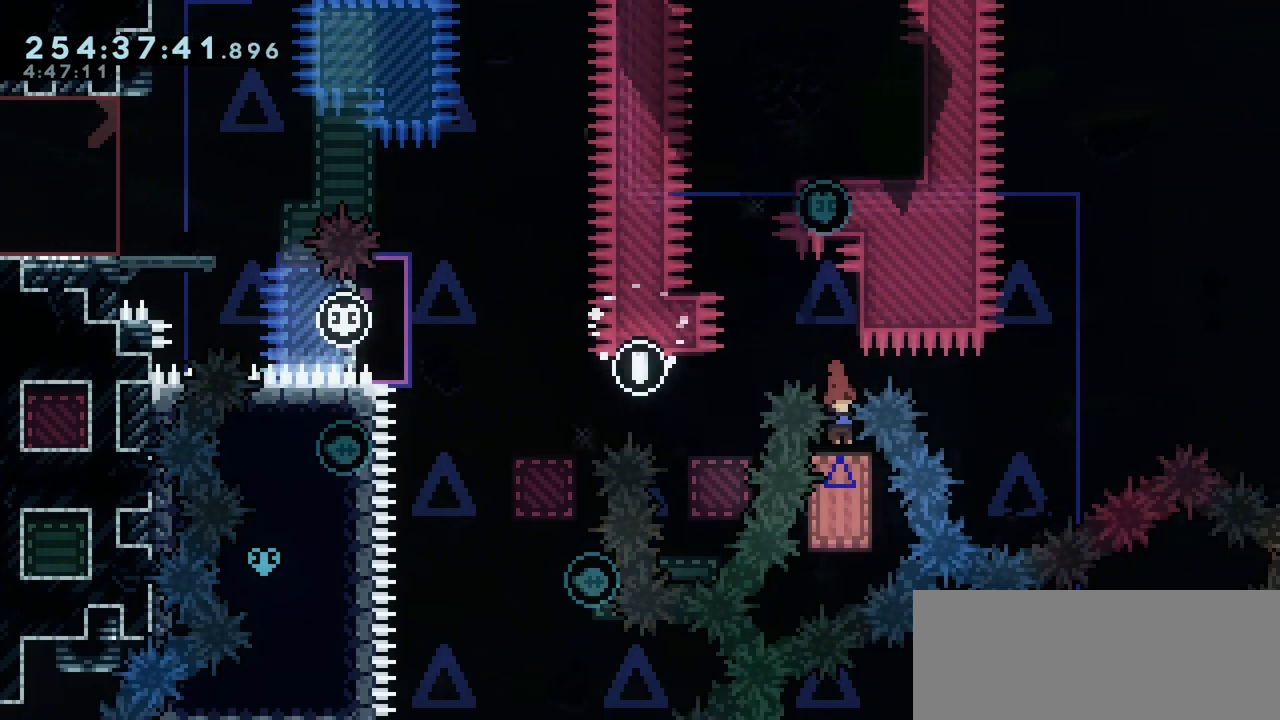
{"keys": ["jump2", "left"], "events": [[67, "jump2", "down"], [350, "left", "down"]]}
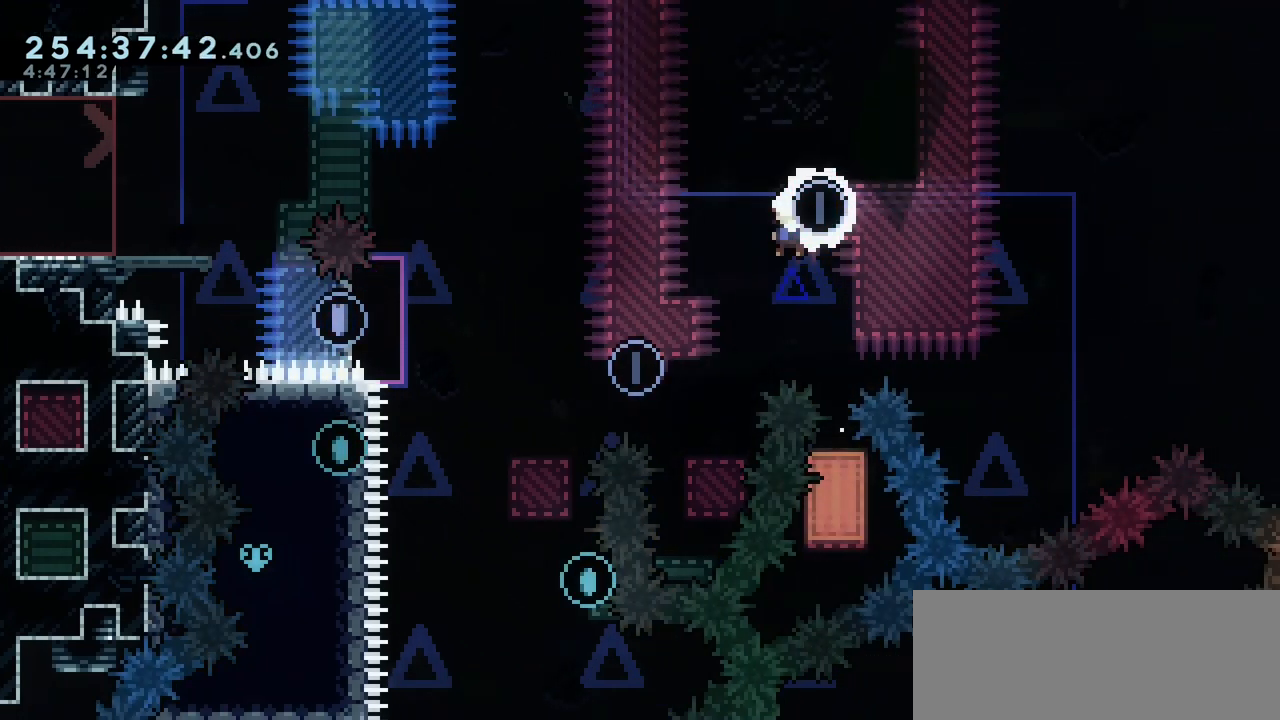
{"keys": [], "events": [[150, "jump2", "up"], [233, "left", "up"]]}
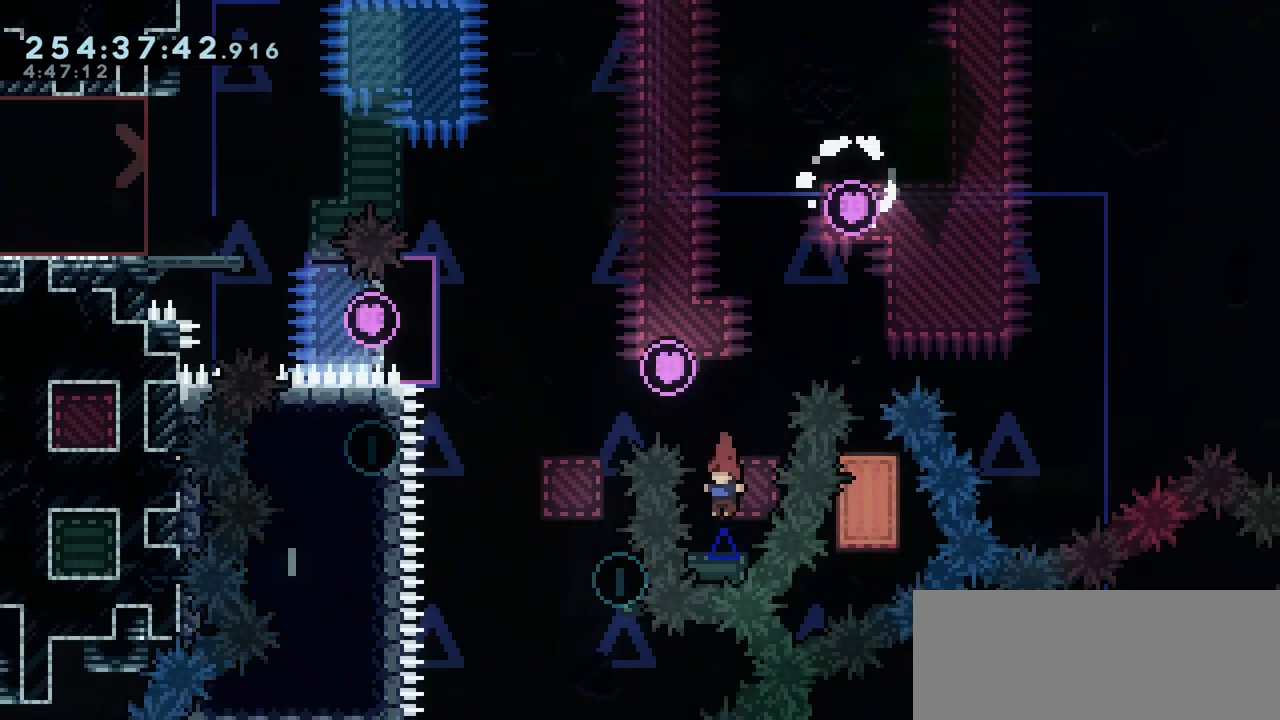
{"keys": ["jump2", "left"], "events": [[117, "jump2", "down"], [283, "left", "down"]]}
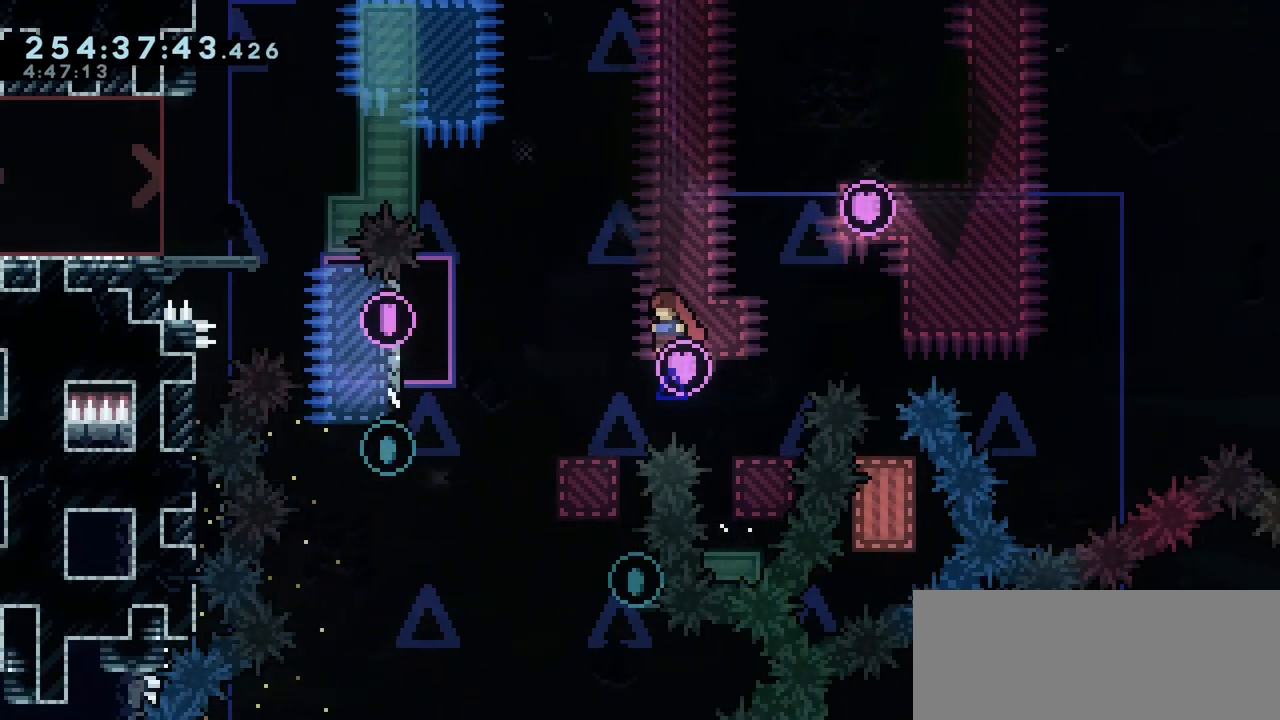
{"keys": ["right"], "events": [[150, "jump2", "up"], [167, "left", "up"], [383, "right", "down"]]}
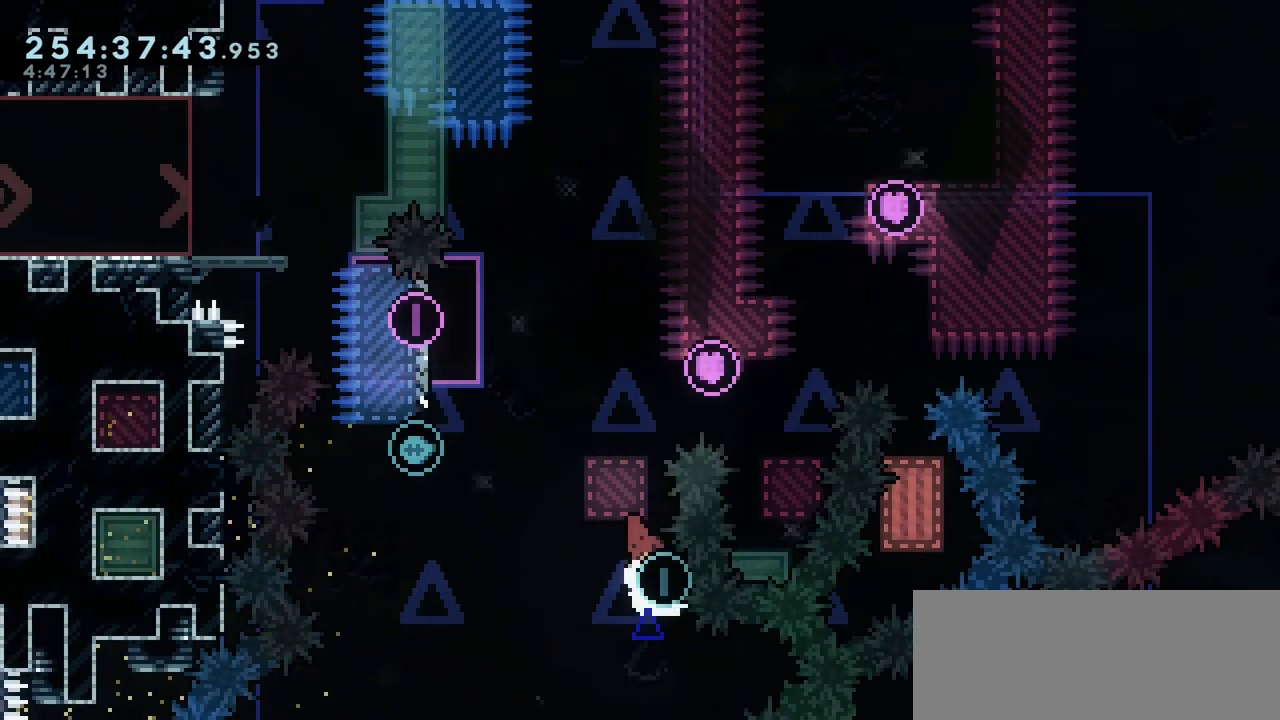
{"keys": ["jump2", "left"], "events": [[50, "jump2", "down"], [100, "left", "down"], [100, "right", "up"]]}
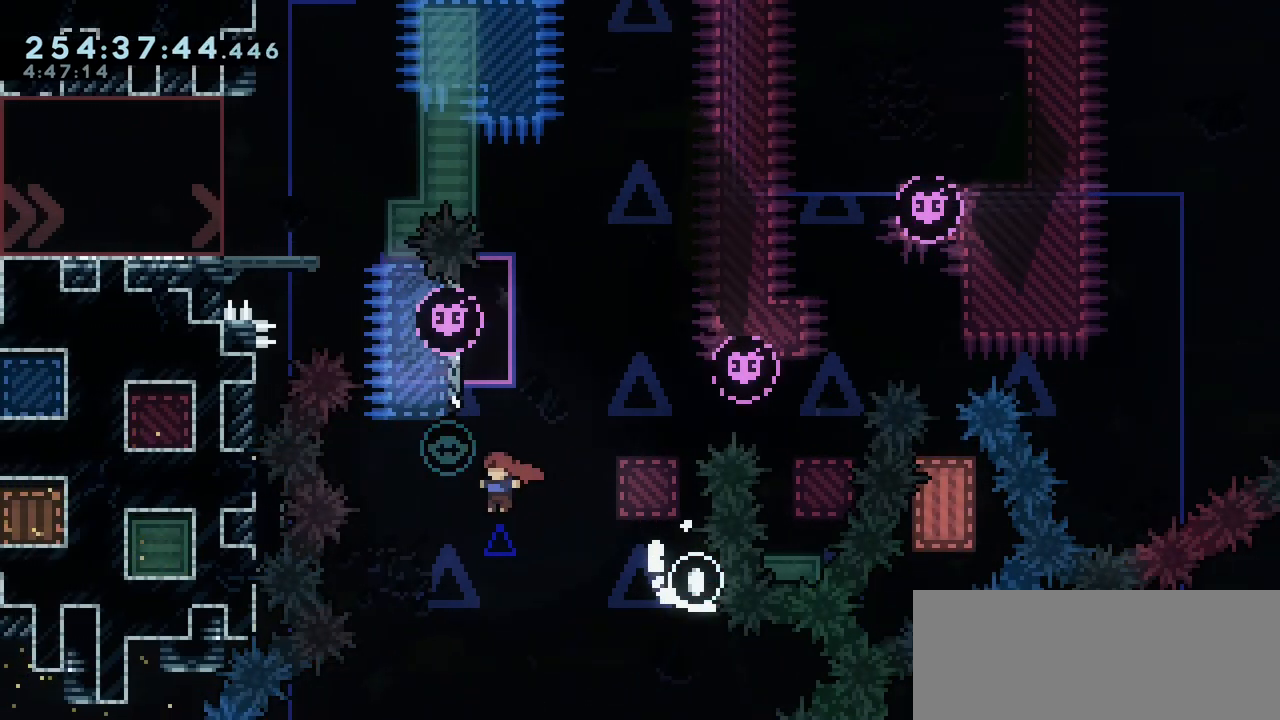
{"keys": ["jump2", "right"], "events": [[100, "up", "down"], [117, "dash", "down"], [117, "jump2", "up"], [117, "left", "up"], [383, "jump2", "down"], [383, "right", "down"], [383, "up", "up"], [433, "dash", "up"]]}
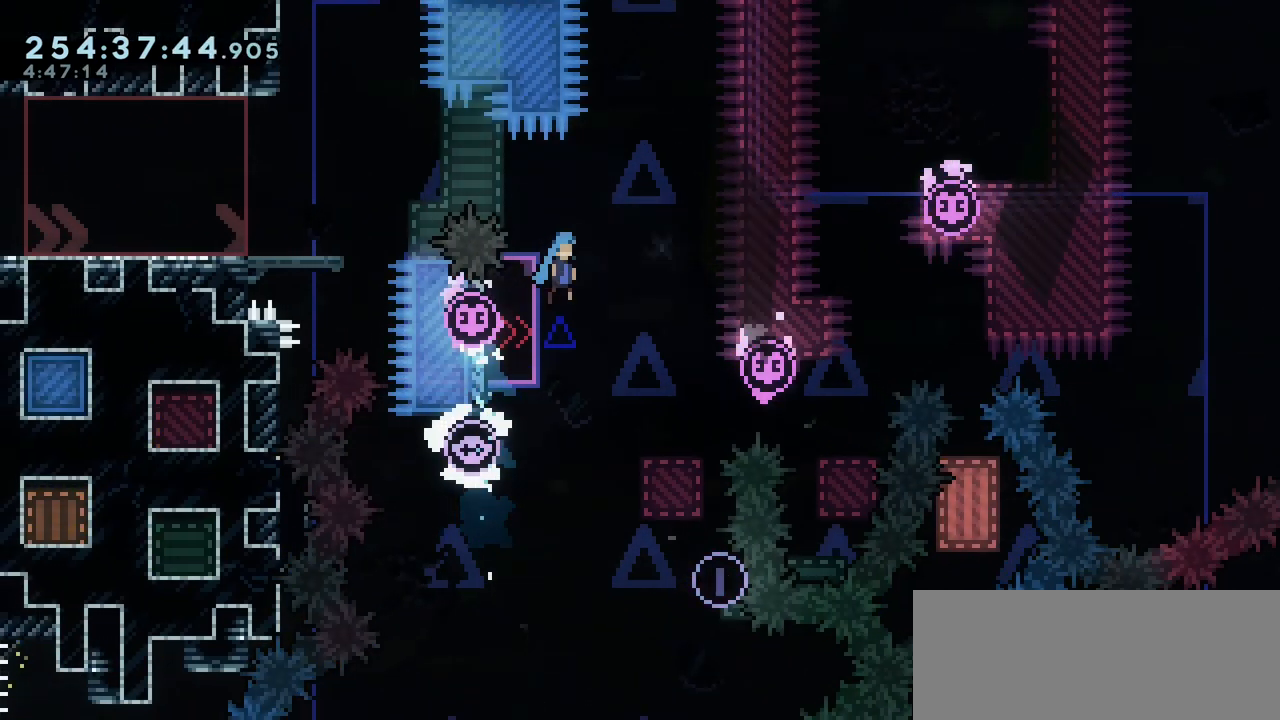
{"keys": ["jump2", "right"], "events": []}
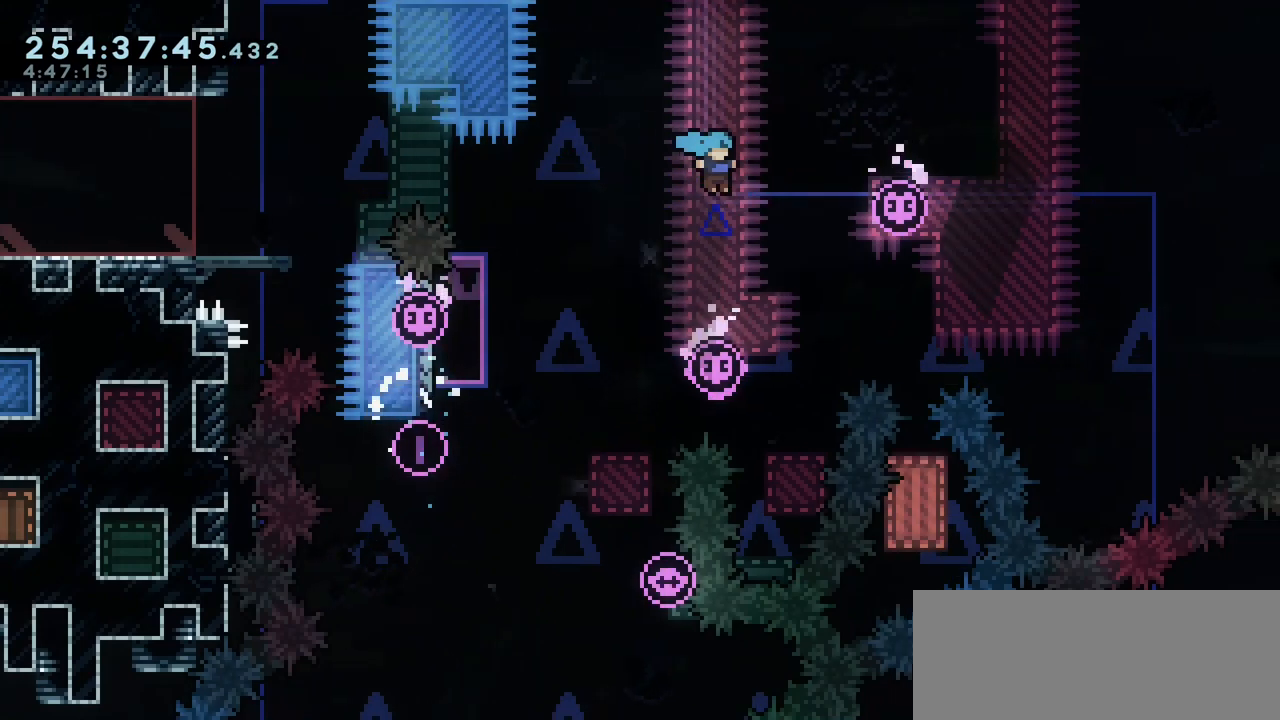
{"keys": ["jump2", "right"], "events": [[50, "jump2", "up"], [133, "jump2", "down"]]}
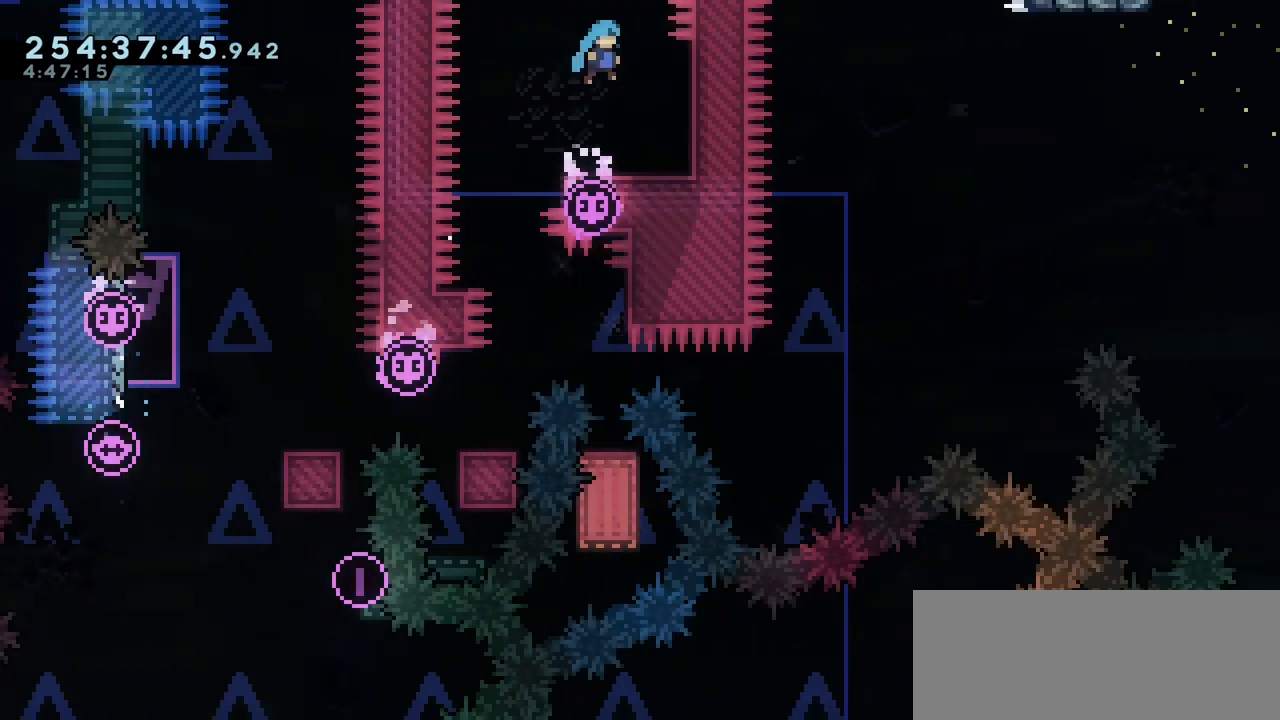
{"keys": ["down"], "events": [[117, "jump2", "up"], [283, "down", "down"], [283, "right", "up"], [333, "dash", "down"], [467, "dash", "up"]]}
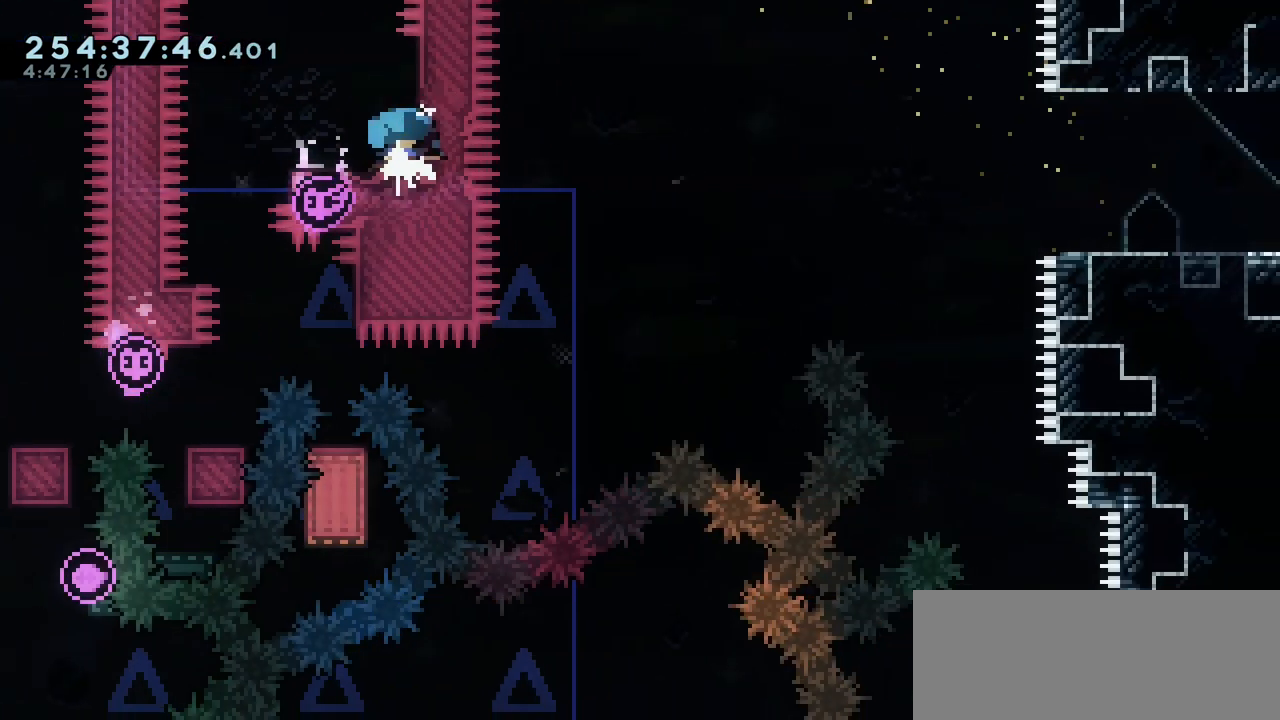
{"keys": ["dash", "down", "left"], "events": [[100, "dash", "down"], [200, "dash", "up"], [317, "left", "down"], [333, "dash", "down"]]}